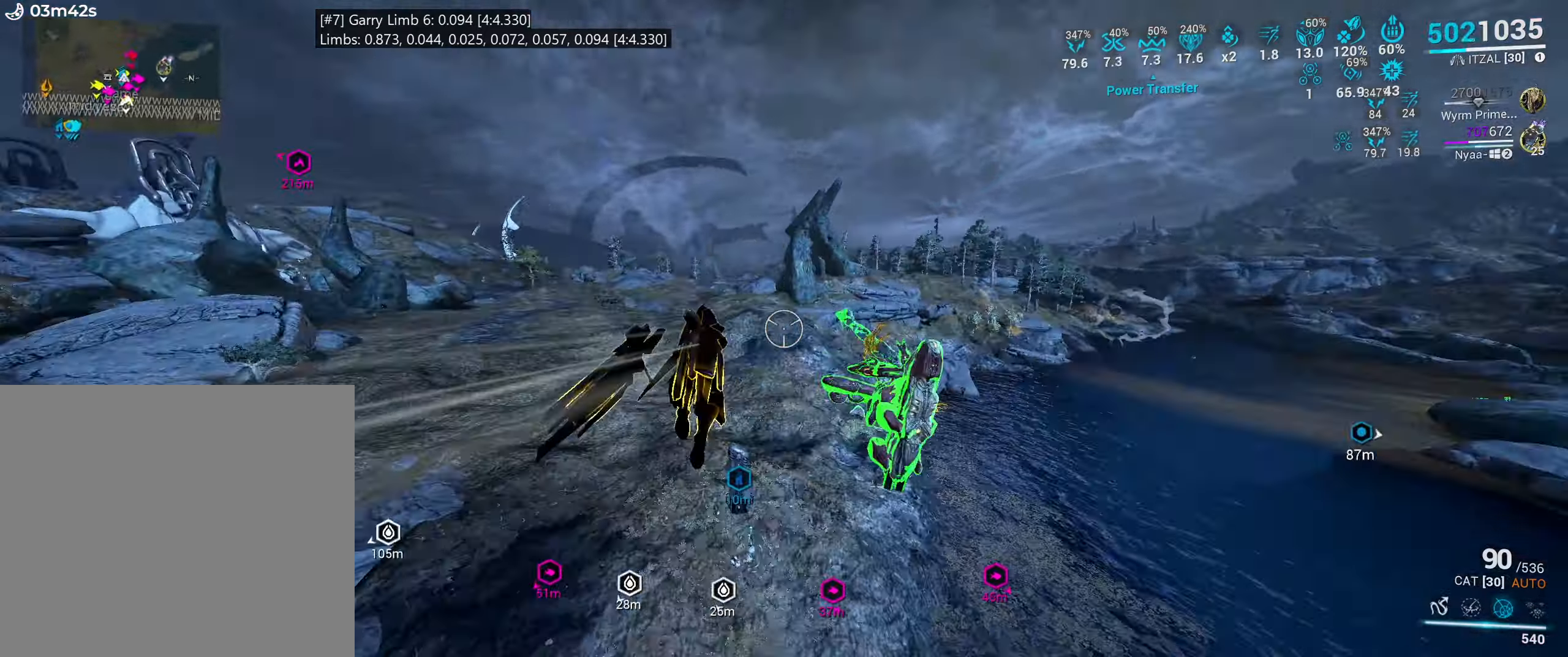
Gameplay with keyboard and mouse; each line is a JSON object with the keys and mouse buttons held at the frame after it. "events" lists presses ("down") and releases ("up") of ".", "/", "0", "1", "2", "3", "4", "5", "6", "7", "8", "9", "a", "alt_l", "alt_r", "b", "backslash", "backspace", "c", "caps_lock", "comma", "ctrl_l", "ctrl_r", "d", "e", "equals", "escape", "f", "f1", "f10", "f11", "f12", "f2", "f3", "f4", "f5", "f6", "f7", "f8", "f9", "g", "h", "i", "j", "k", "l", "lbracket", "m", "minus", "n", "o", "p", "q", "quote", "r", "rbracket", "return", "s", "semicolon", "shift_l", "shift_r", "space", "super_l", "super_r", "t", "tab", "tilde", "u", "v", "w", "x", "y", "z", "mouse_left", "mouse_wheel", "mouse_right", "mouse_mb4" and "mouse_mb5" between this image and that frame as [ms after this image, input, new state], when the widget could be followed in between. "mouse_left", "mouse_wheel", "mouse_right", "mouse_mb4", "mouse_mb5" = the "left", "wheel", "right", "mb4", "mb5" buttons of the "mouse" list. No other keys are recorded. "wheel" means that the mouse wheel is clicked or scrolled. Mouse movement is not recorded.
{"keys": ["4"], "mouse": [], "events": [[250, "e", "down"], [383, "e", "up"], [450, "w", "up"], [500, "4", "down"]]}
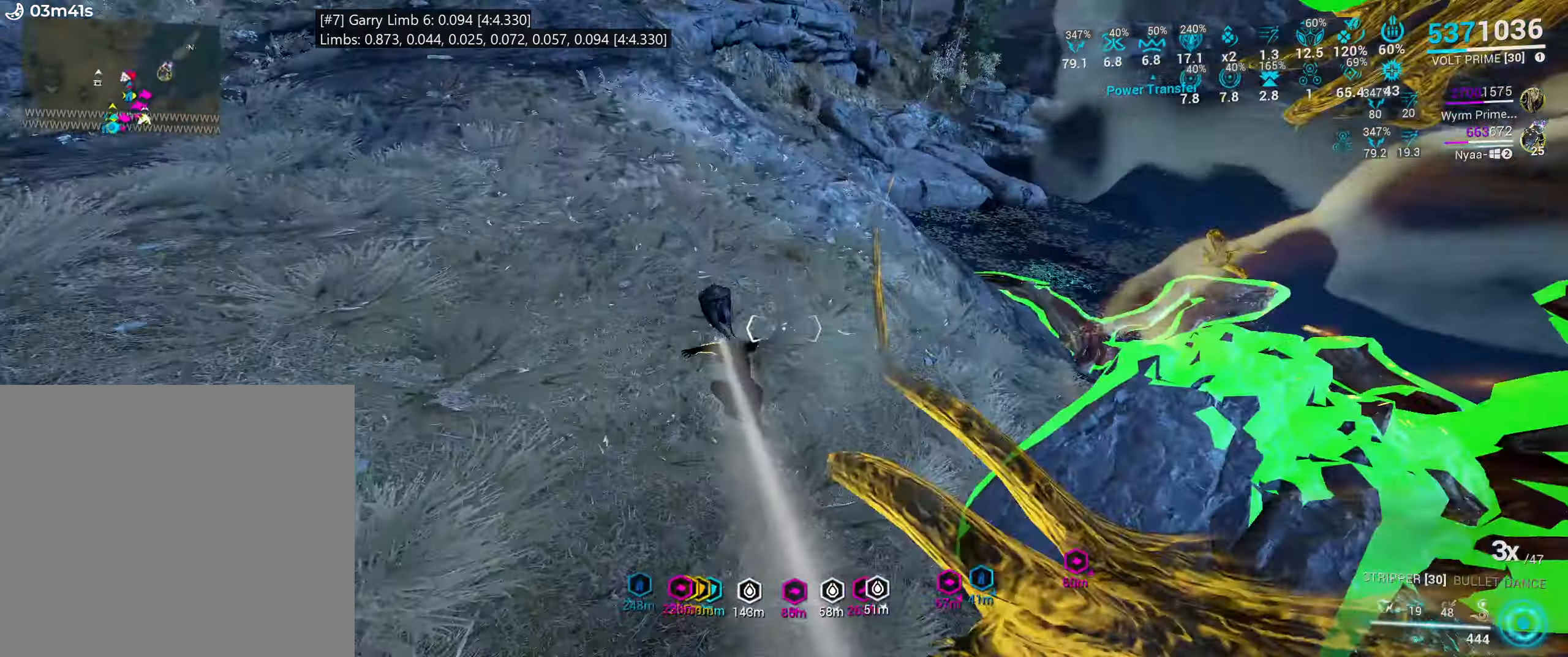
{"keys": ["a", "w"], "mouse": [], "events": [[83, "2", "down"], [133, "4", "up"], [183, "2", "up"], [333, "w", "down"], [467, "a", "down"]]}
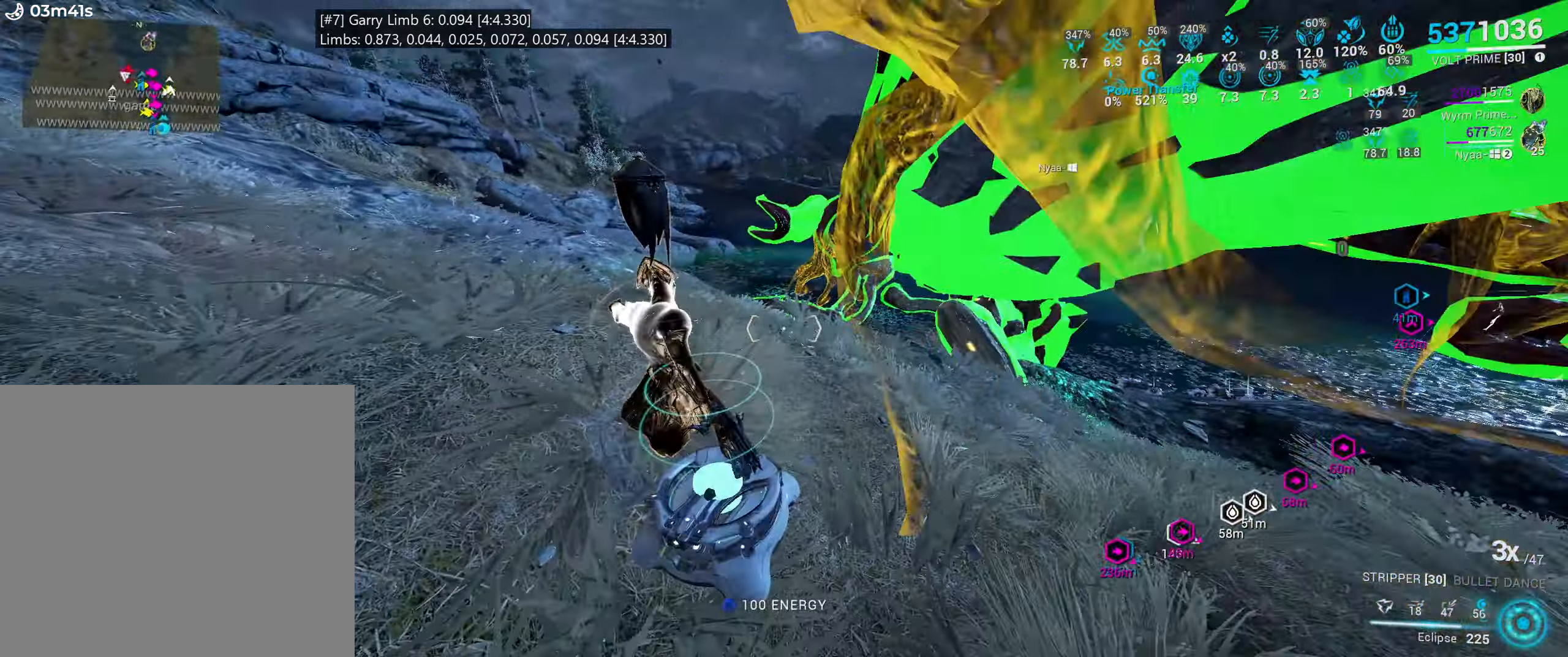
{"keys": ["a", "w"], "mouse": [], "events": [[100, "ctrl_l", "down"], [200, "ctrl_l", "up"], [383, "mouse_mb4", "down"], [483, "mouse_mb4", "up"]]}
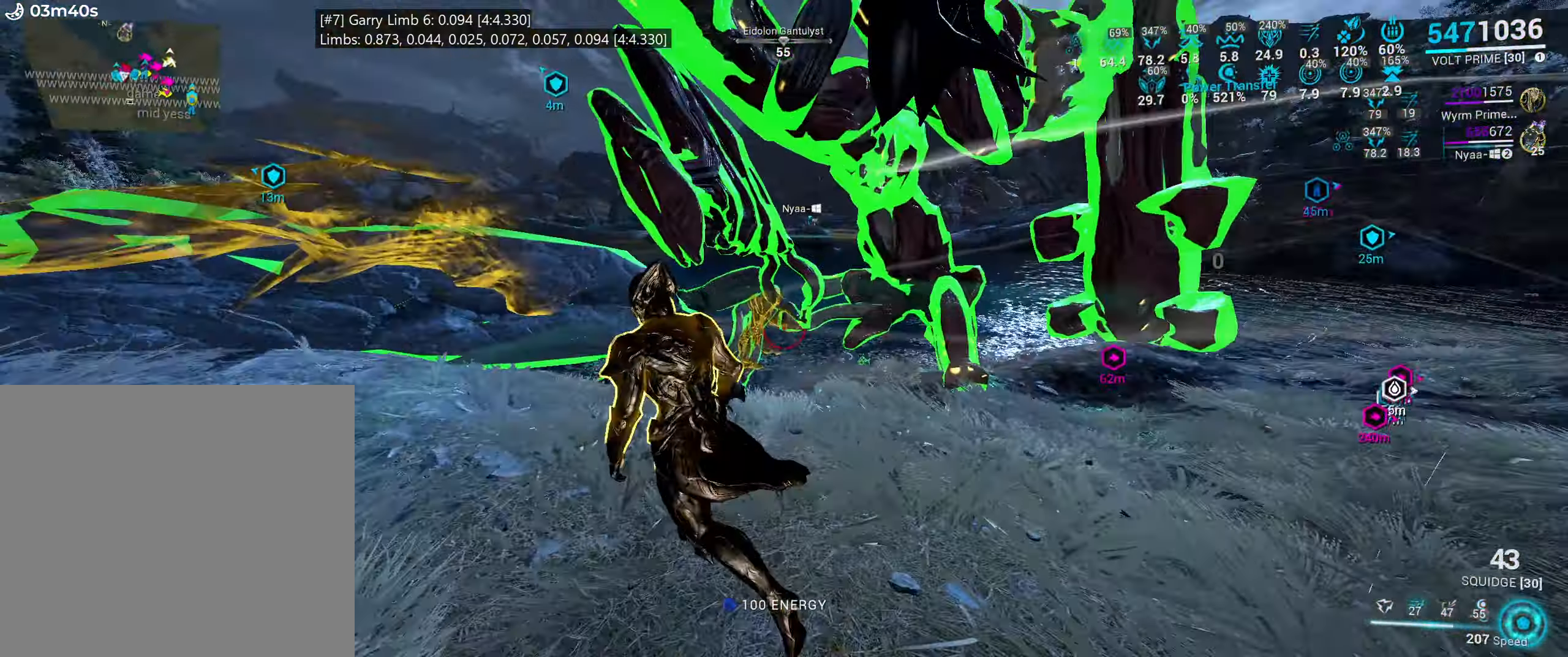
{"keys": ["e", "w"], "mouse": [], "events": [[233, "w", "up"], [267, "a", "up"], [317, "e", "down"], [400, "w", "down"]]}
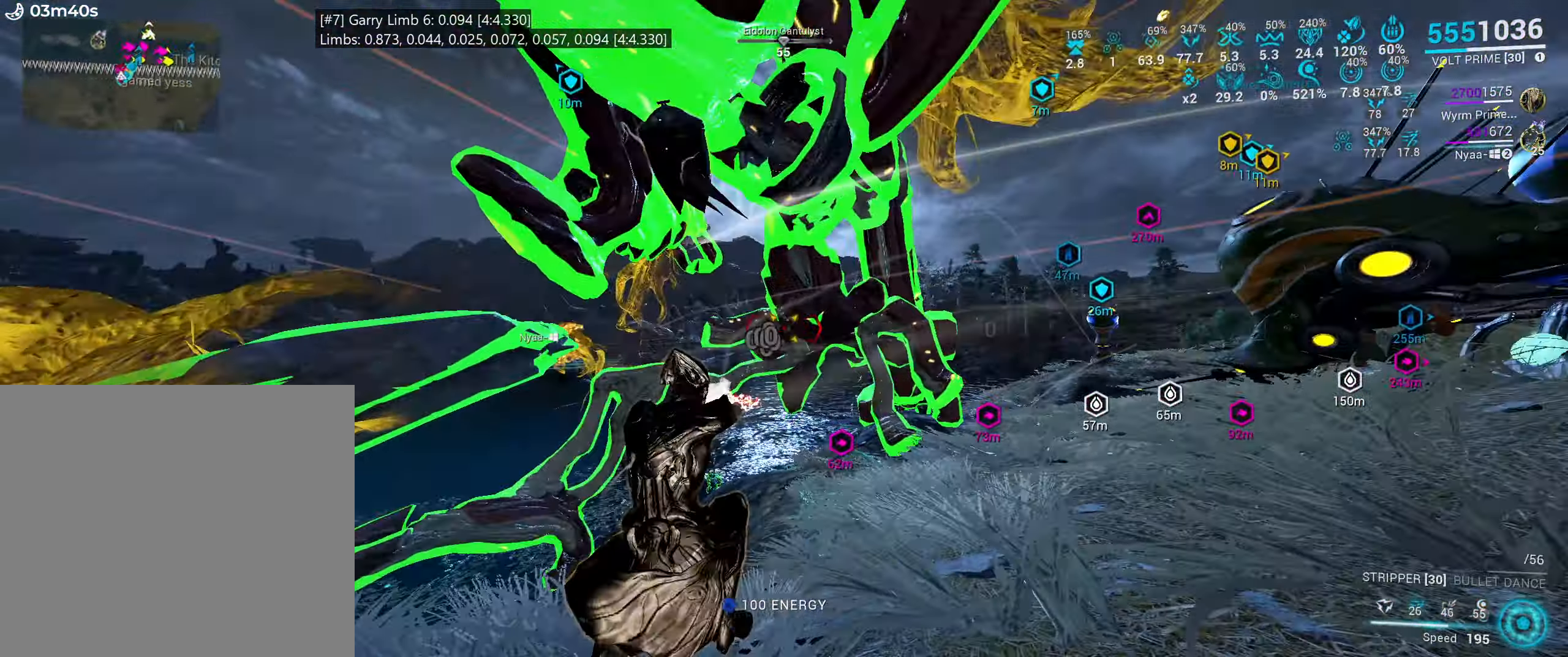
{"keys": ["e", "w"], "mouse": [], "events": [[33, "w", "up"], [167, "w", "down"], [300, "w", "up"], [450, "w", "down"]]}
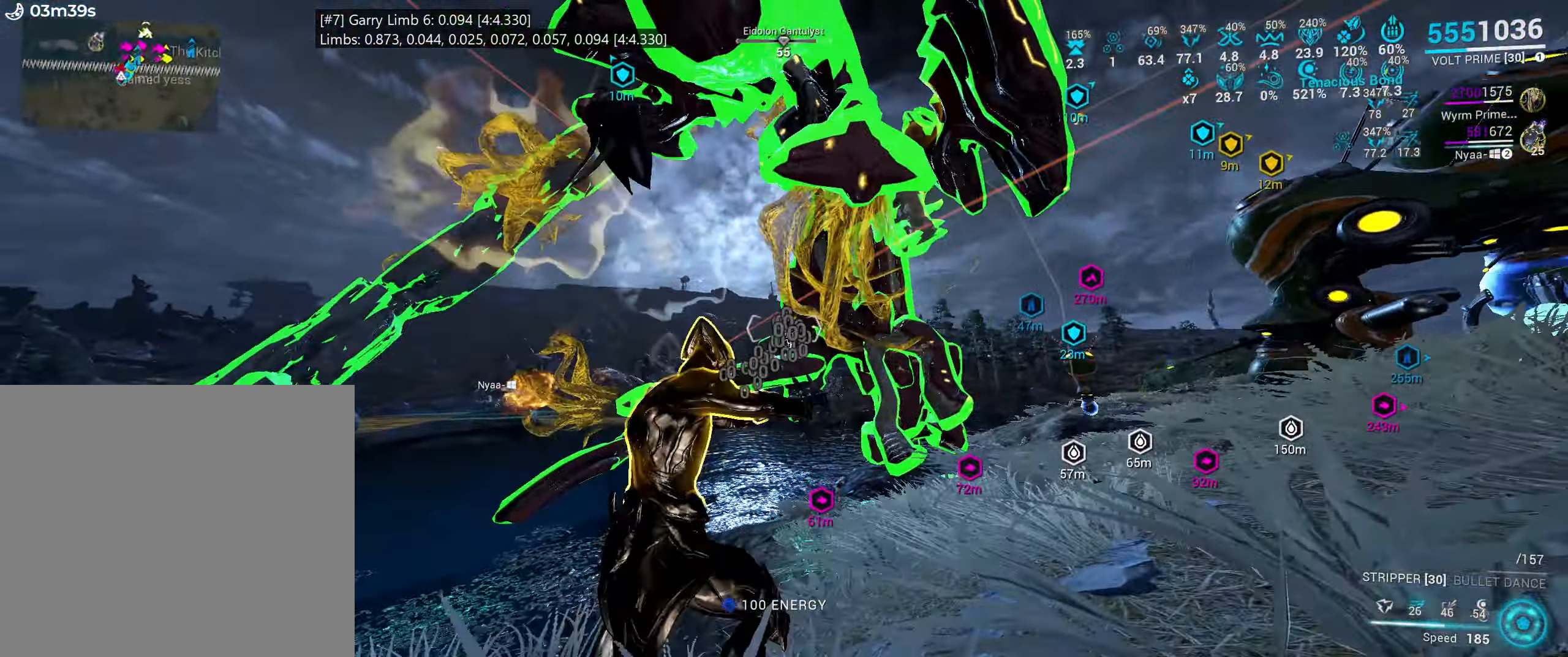
{"keys": ["e"], "mouse": [], "events": [[100, "w", "up"], [233, "w", "down"], [383, "w", "up"]]}
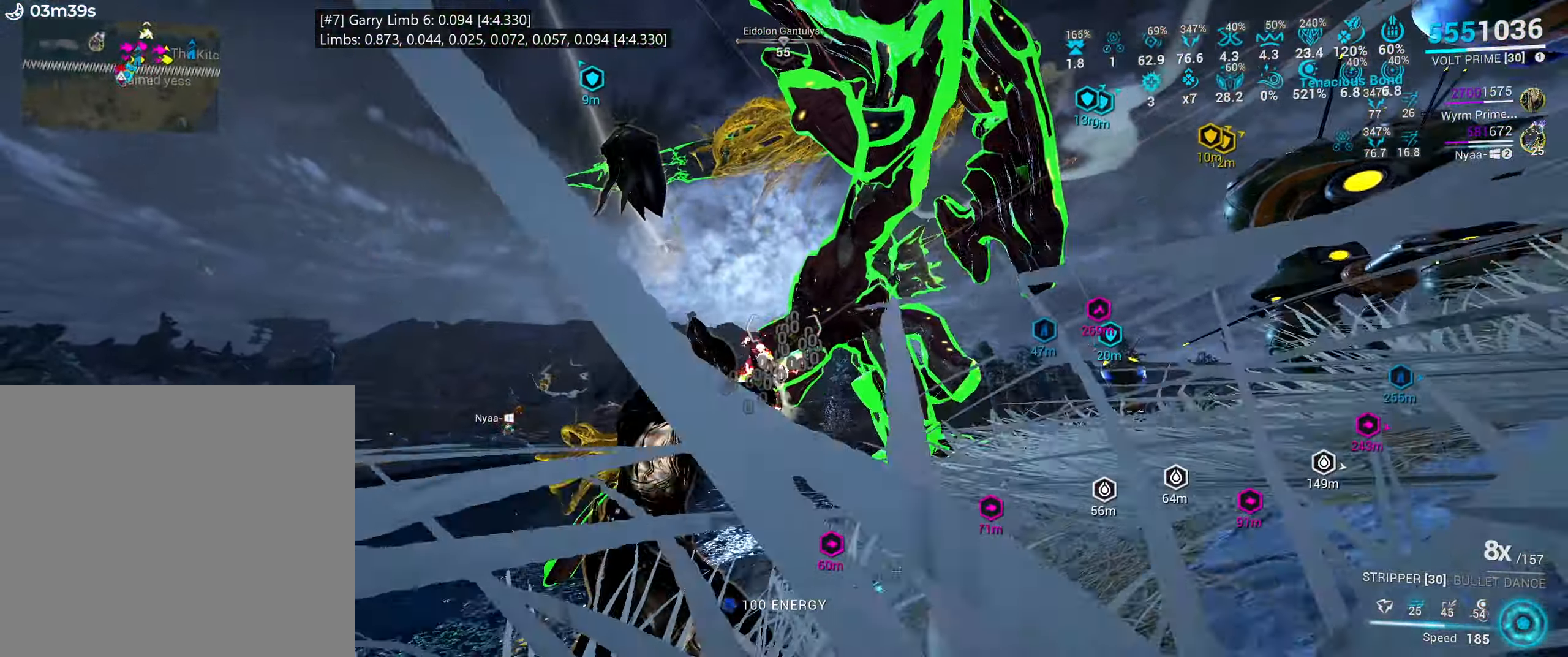
{"keys": ["e"], "mouse": [], "events": [[17, "w", "down"], [150, "w", "up"], [283, "w", "down"], [400, "w", "up"]]}
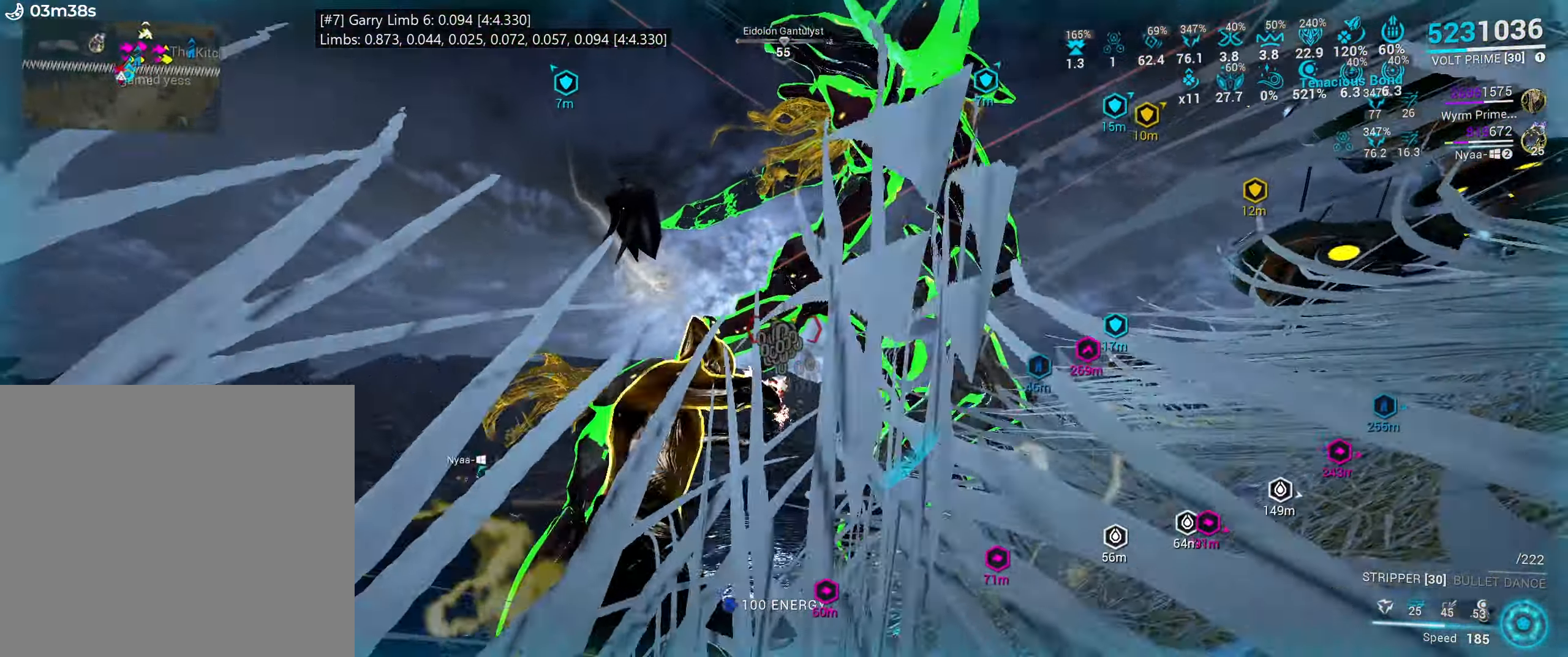
{"keys": ["a", "s"], "mouse": [], "events": [[33, "w", "down"], [183, "a", "down"], [183, "e", "up"], [183, "w", "up"], [350, "s", "down"]]}
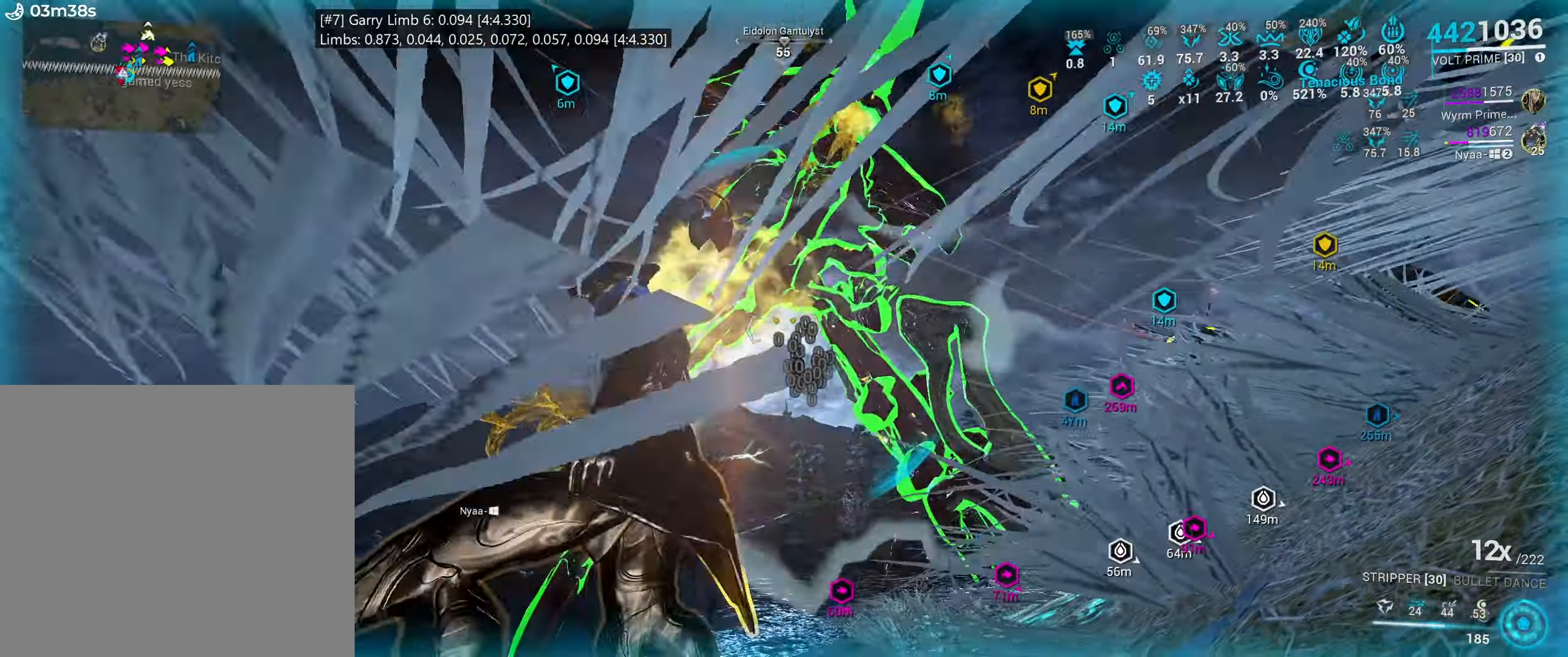
{"keys": ["e", "w"], "mouse": [], "events": [[84, "4", "down"], [134, "a", "up"], [167, "4", "up"], [367, "s", "up"], [434, "e", "down"], [484, "w", "down"]]}
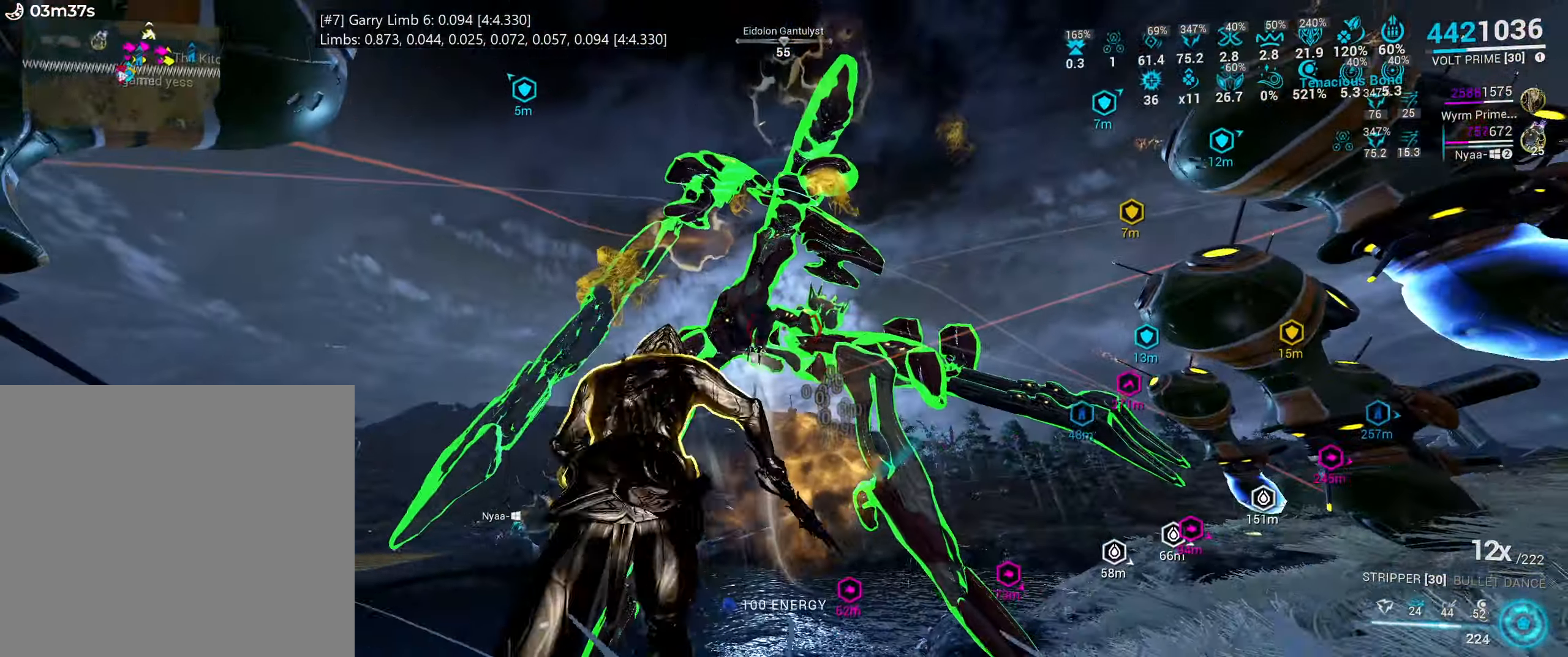
{"keys": ["a"], "mouse": []}
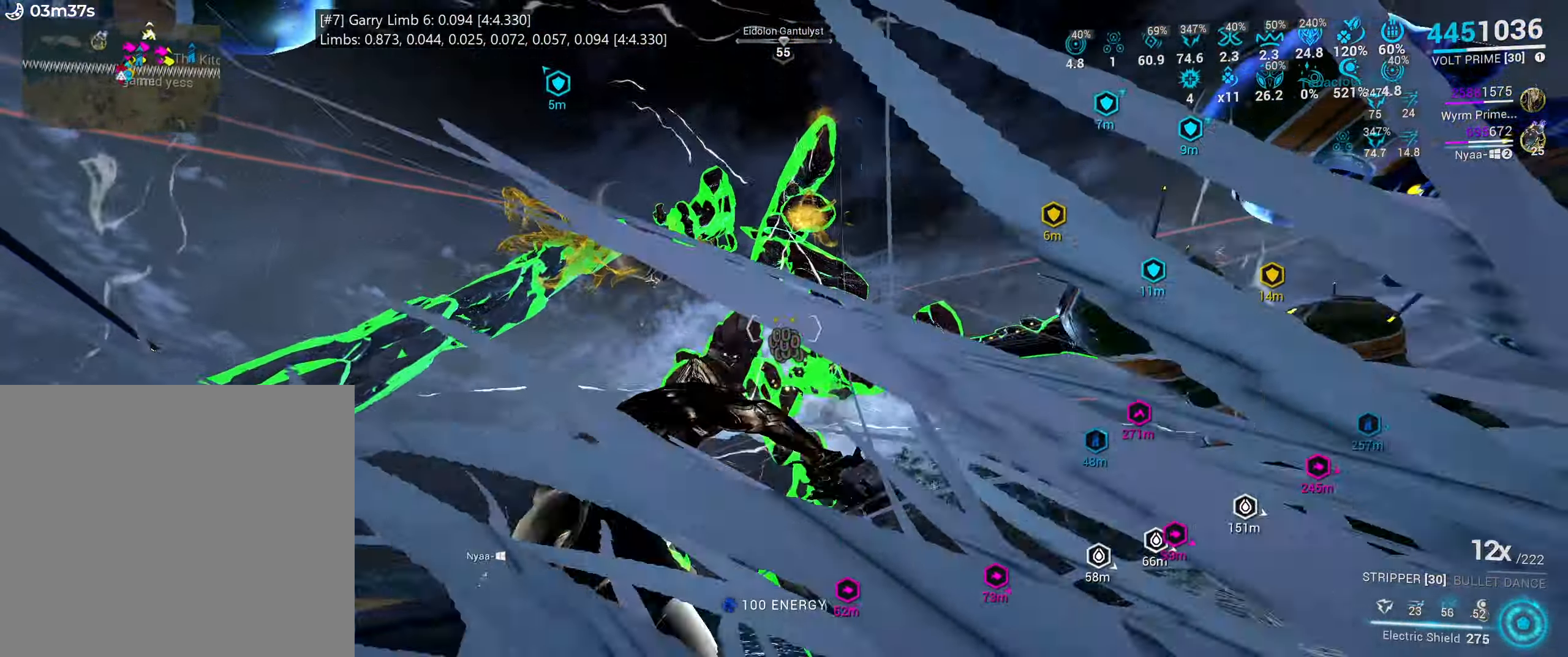
{"keys": [], "mouse": ["right"], "events": [[34, "a", "up"], [150, "d", "down"], [167, "s", "down"], [417, "mouse_right", "down"], [467, "d", "up"], [467, "s", "up"]]}
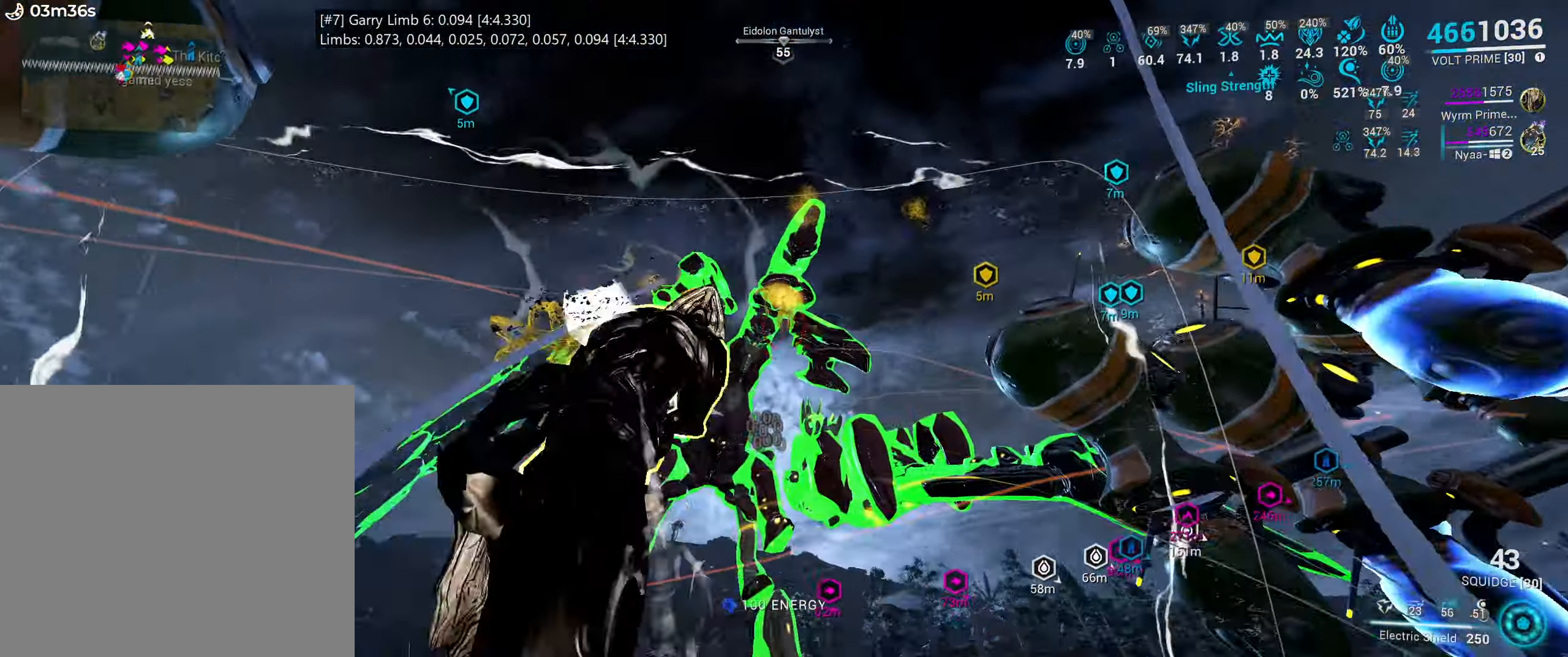
{"keys": ["d"], "mouse": ["right"]}
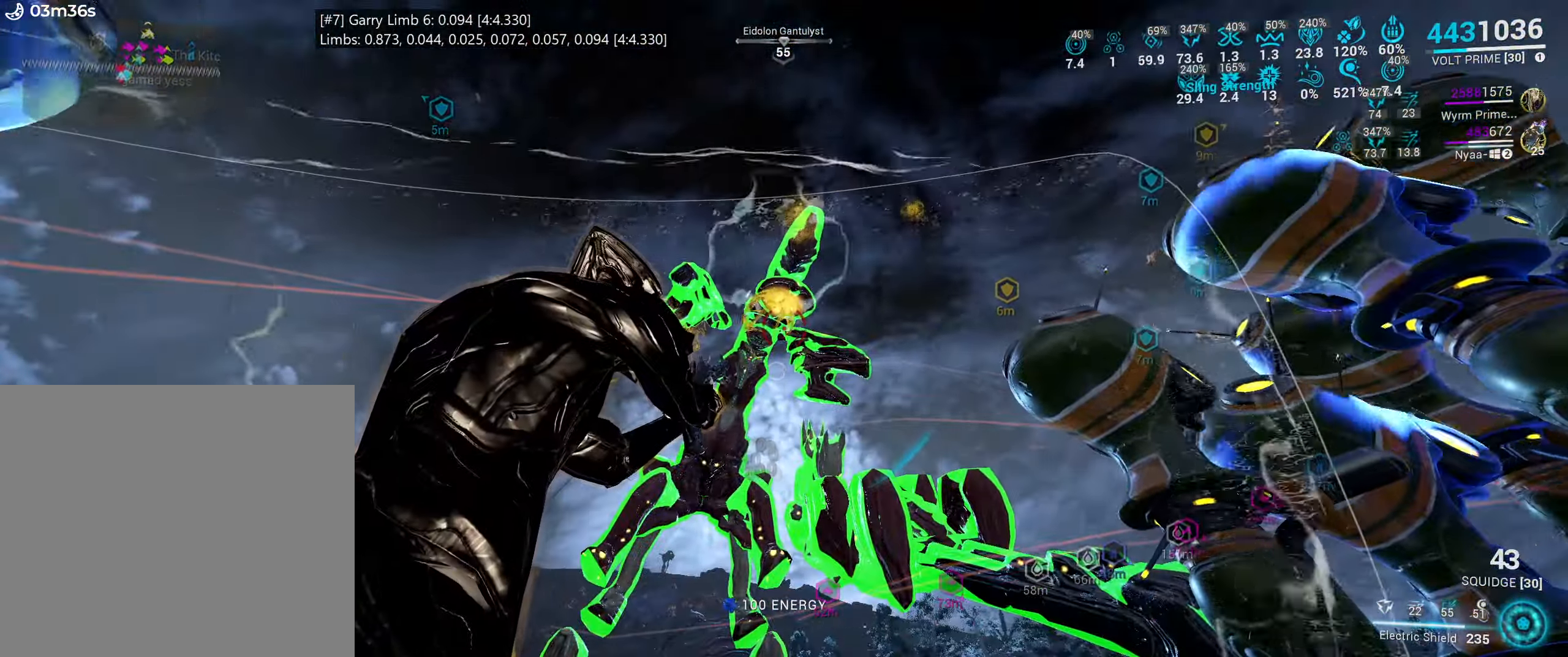
{"keys": [], "mouse": ["left", "right"]}
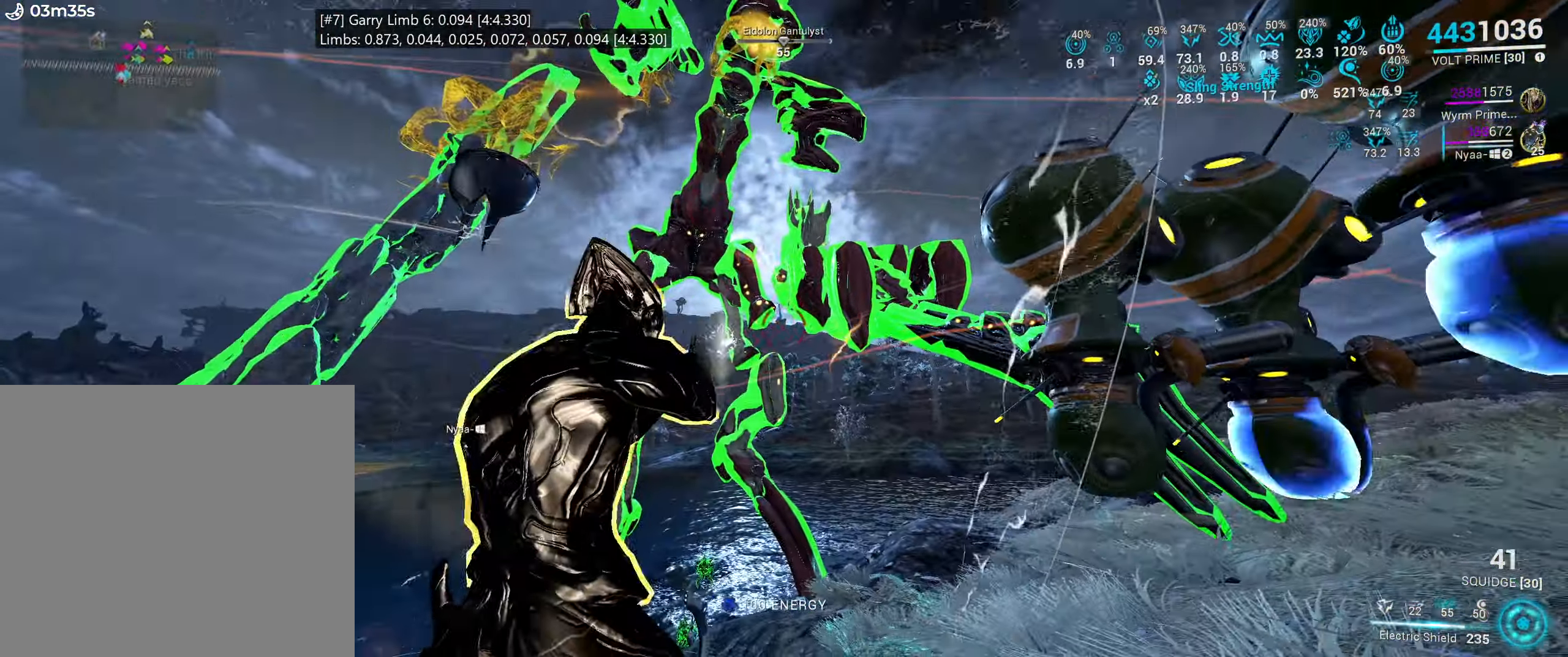
{"keys": [], "mouse": ["left", "right"], "events": []}
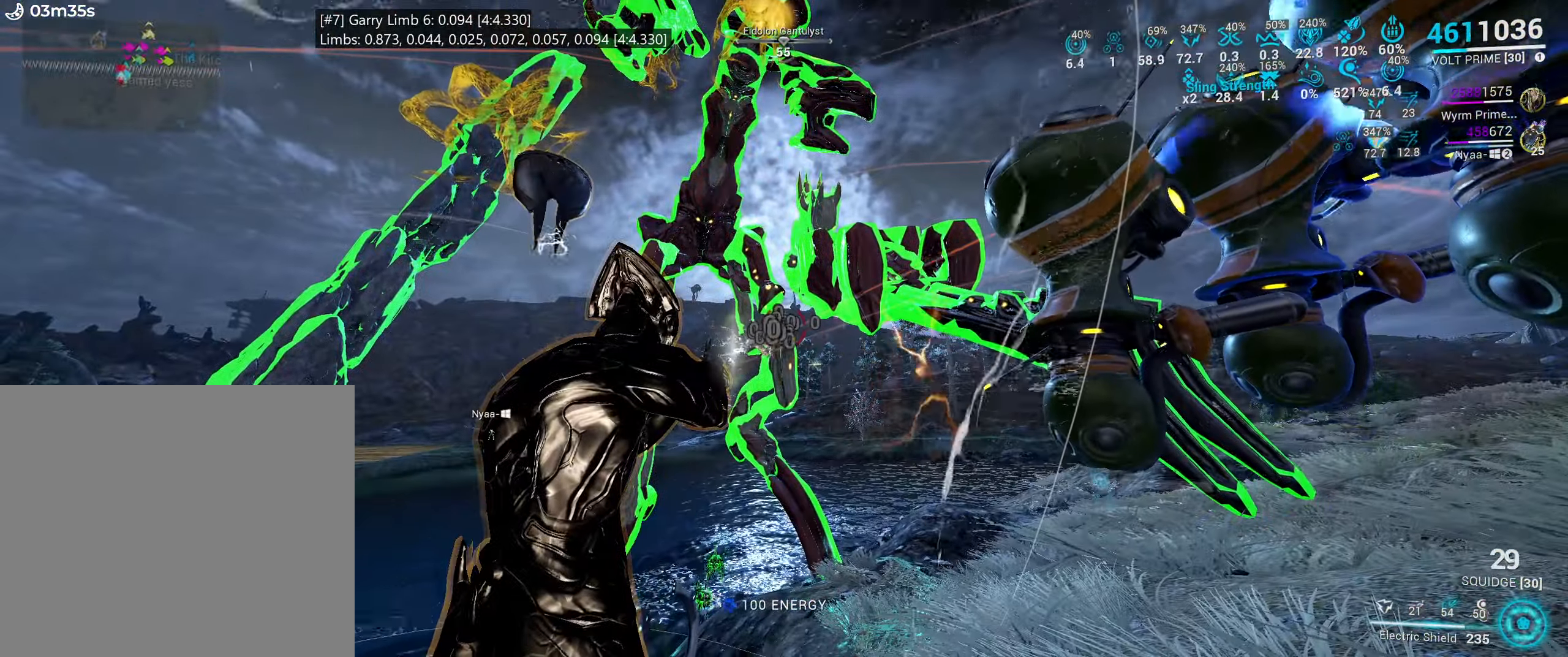
{"keys": ["d"], "mouse": ["left", "right"], "events": [[384, "d", "down"]]}
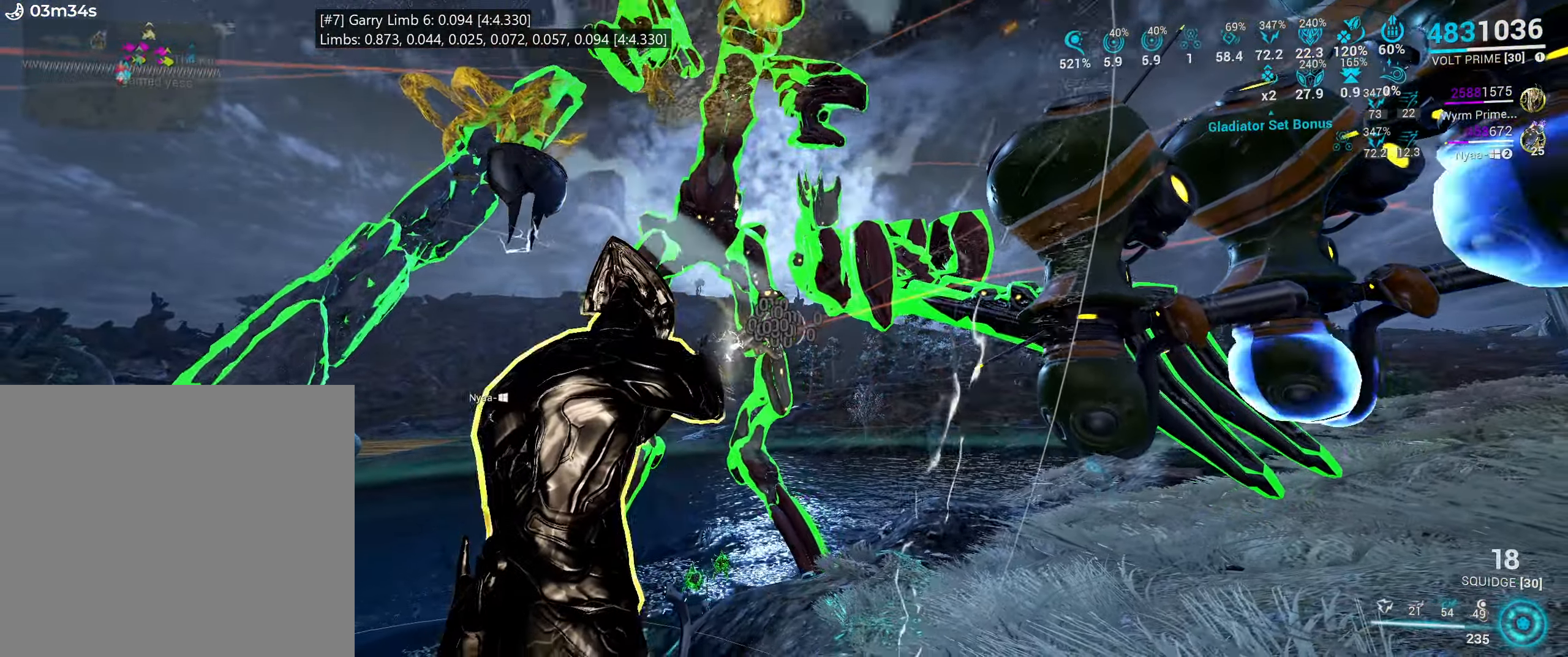
{"keys": ["shift_l", "w"], "mouse": ["left", "right"], "events": [[17, "d", "up"], [100, "w", "down"], [267, "shift_l", "down"]]}
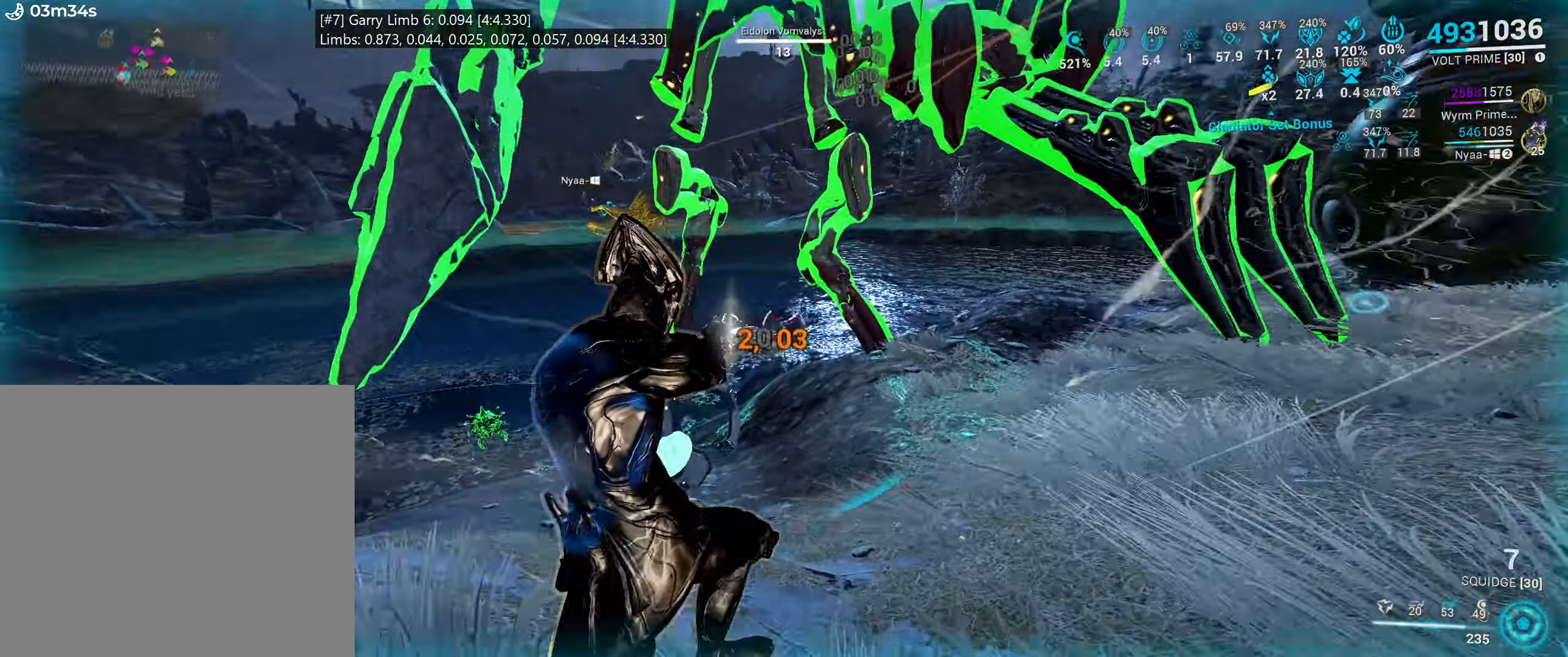
{"keys": ["shift_l", "w"], "mouse": ["left", "right"], "events": [[167, "w", "up"], [234, "d", "down"], [317, "w", "down"], [500, "d", "up"]]}
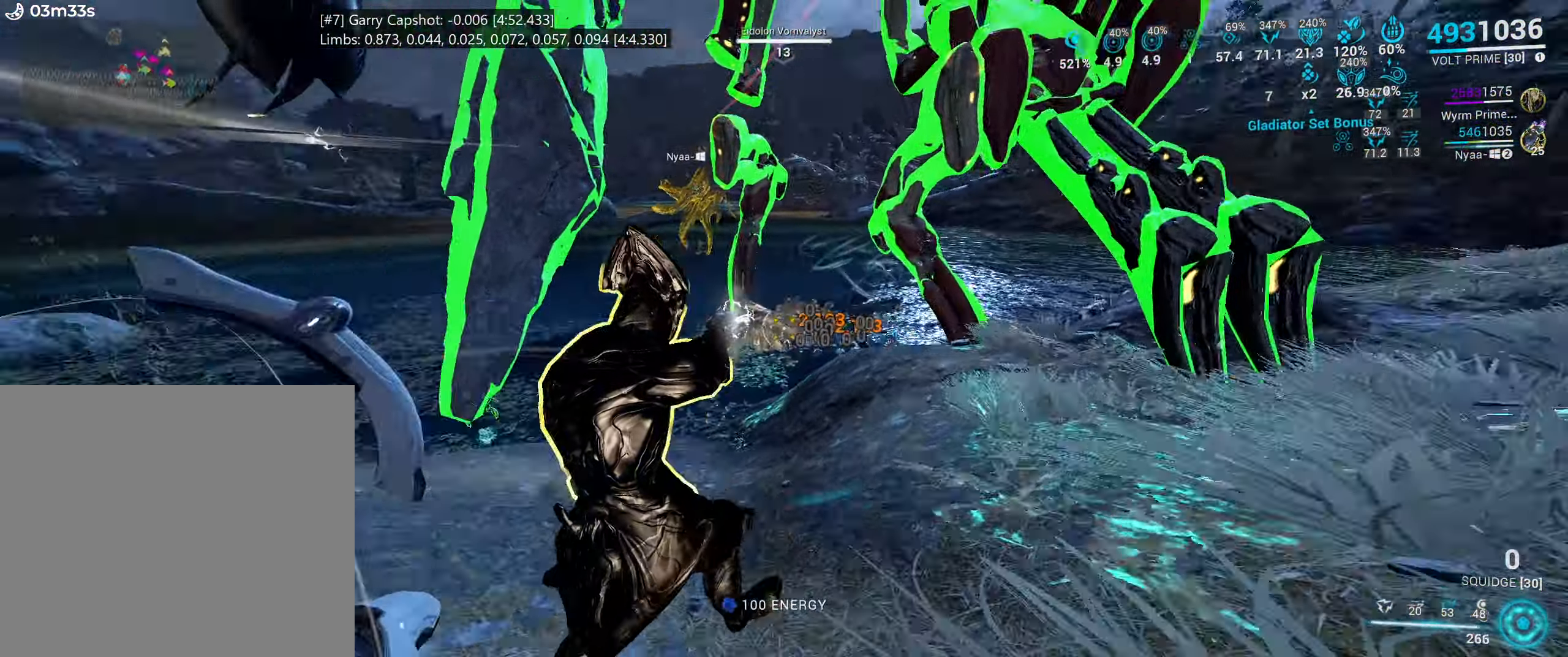
{"keys": ["a", "shift_l", "w"], "mouse": ["left"], "events": [[17, "a", "down"], [283, "a", "up"], [466, "a", "down"], [500, "mouse_right", "up"]]}
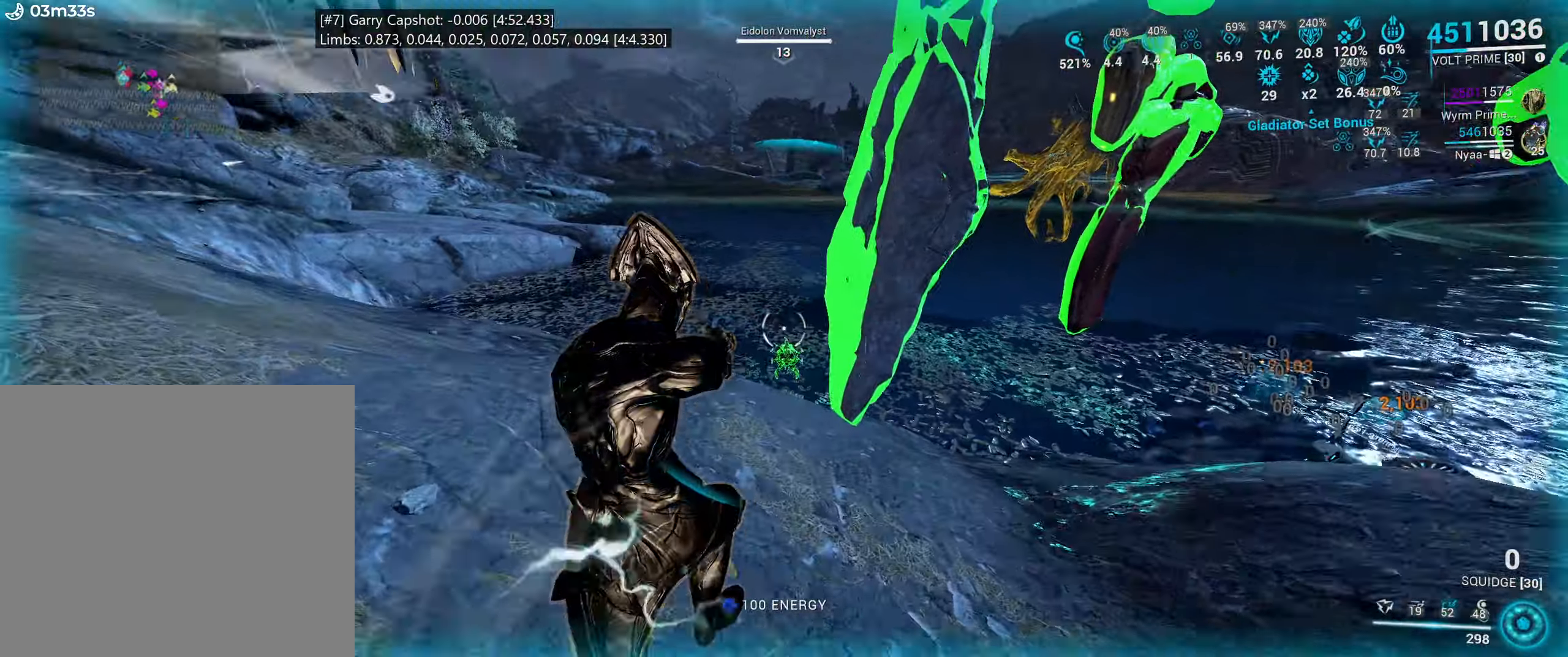
{"keys": [], "mouse": [], "events": [[33, "mouse_left", "up"], [50, "a", "up"], [66, "ctrl_l", "down"], [116, "mouse_mb4", "down"], [116, "space", "down"], [166, "mouse_mb4", "up"], [216, "ctrl_l", "up"], [216, "space", "up"], [250, "shift_l", "up"], [300, "space", "down"], [350, "w", "up"], [433, "space", "up"]]}
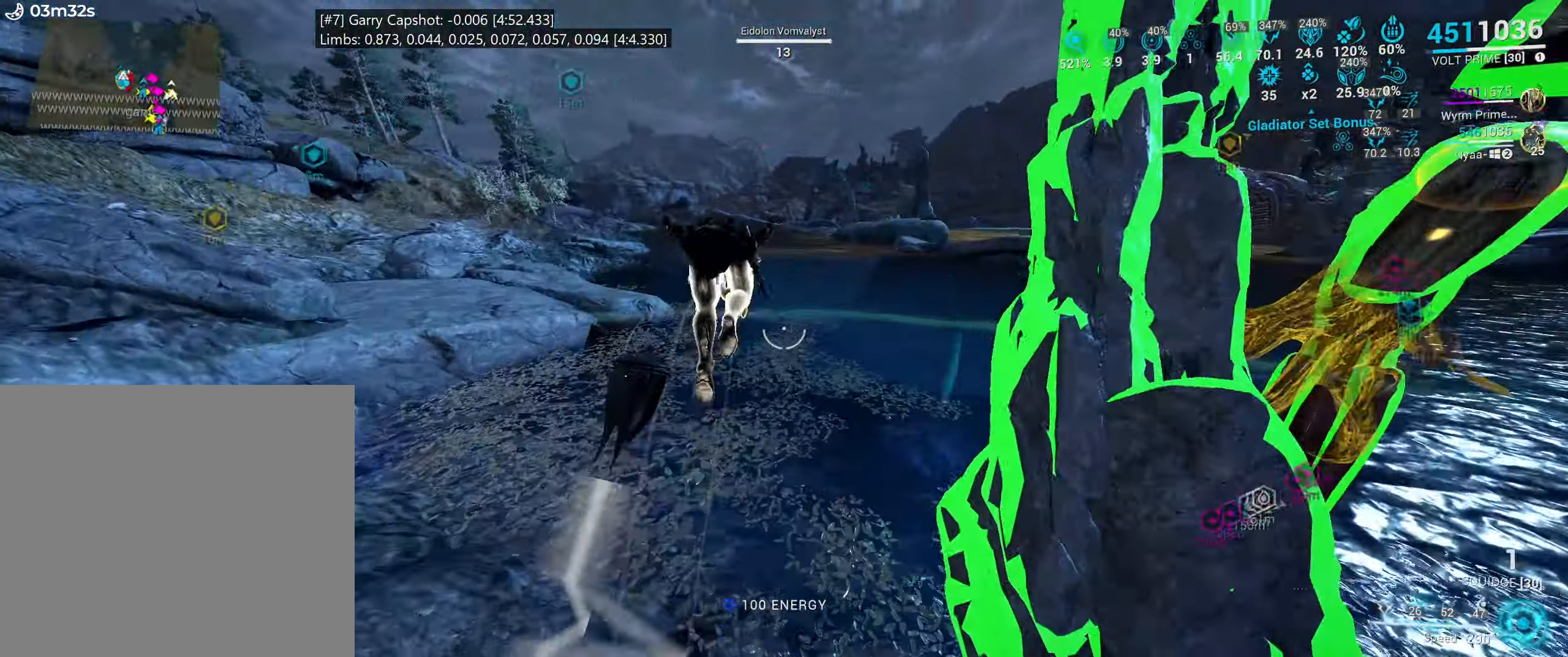
{"keys": ["w"], "mouse": [], "events": [[50, "b", "down"], [116, "space", "down"], [133, "b", "up"], [316, "w", "down"], [366, "space", "up"]]}
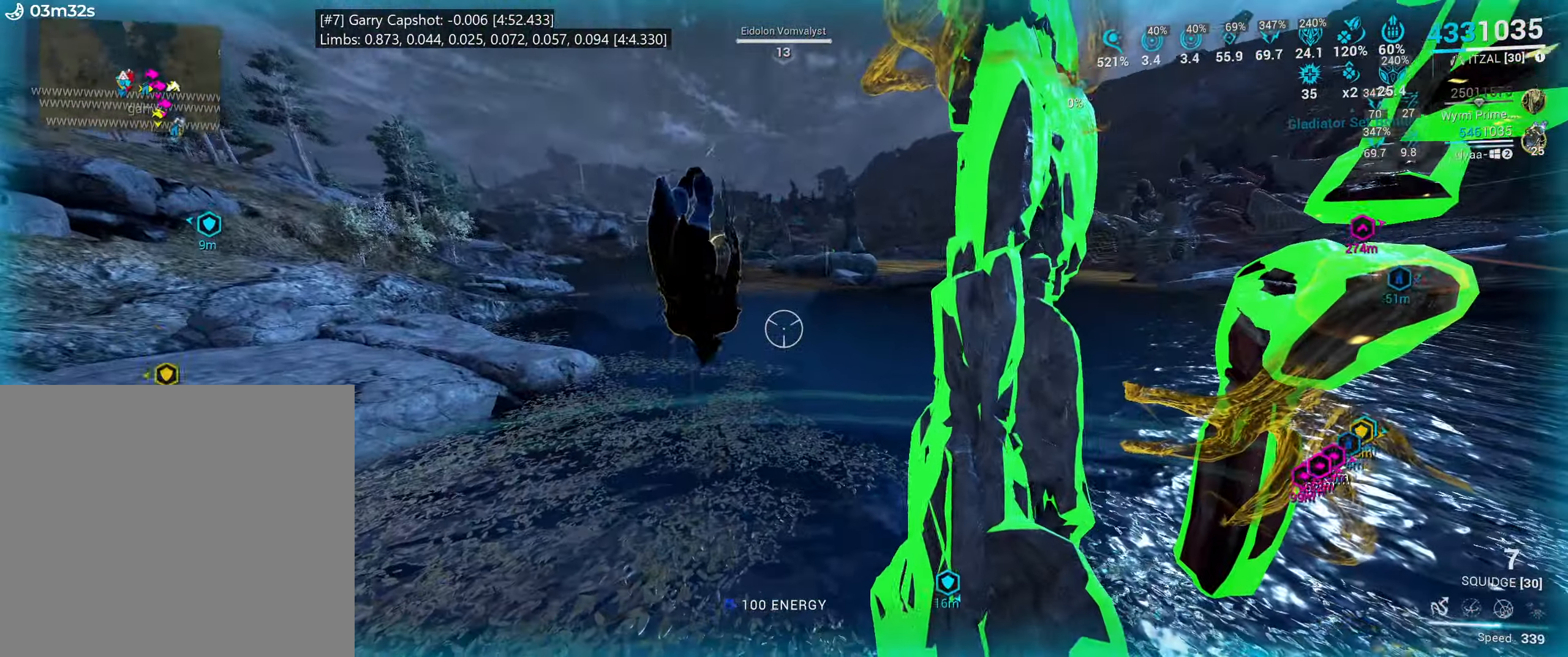
{"keys": ["w"], "mouse": [], "events": []}
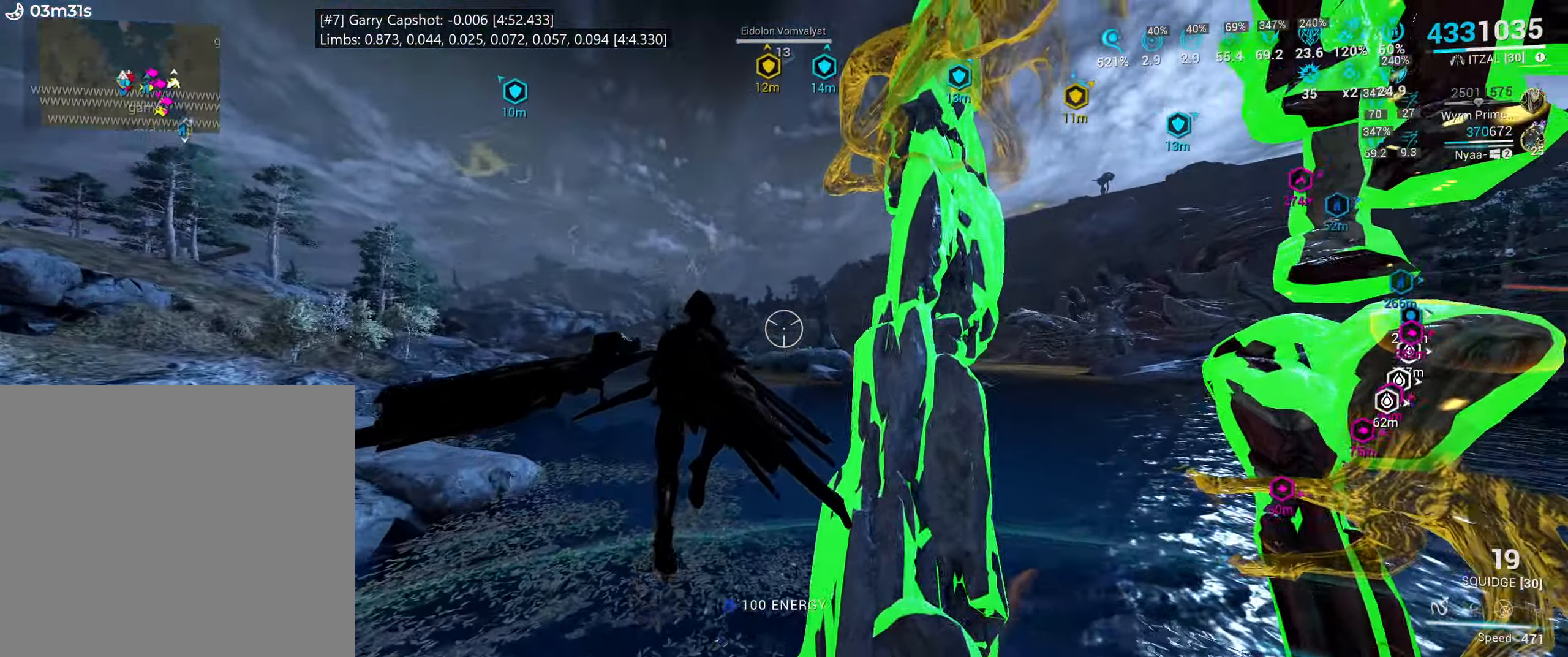
{"keys": ["w"], "mouse": [], "events": []}
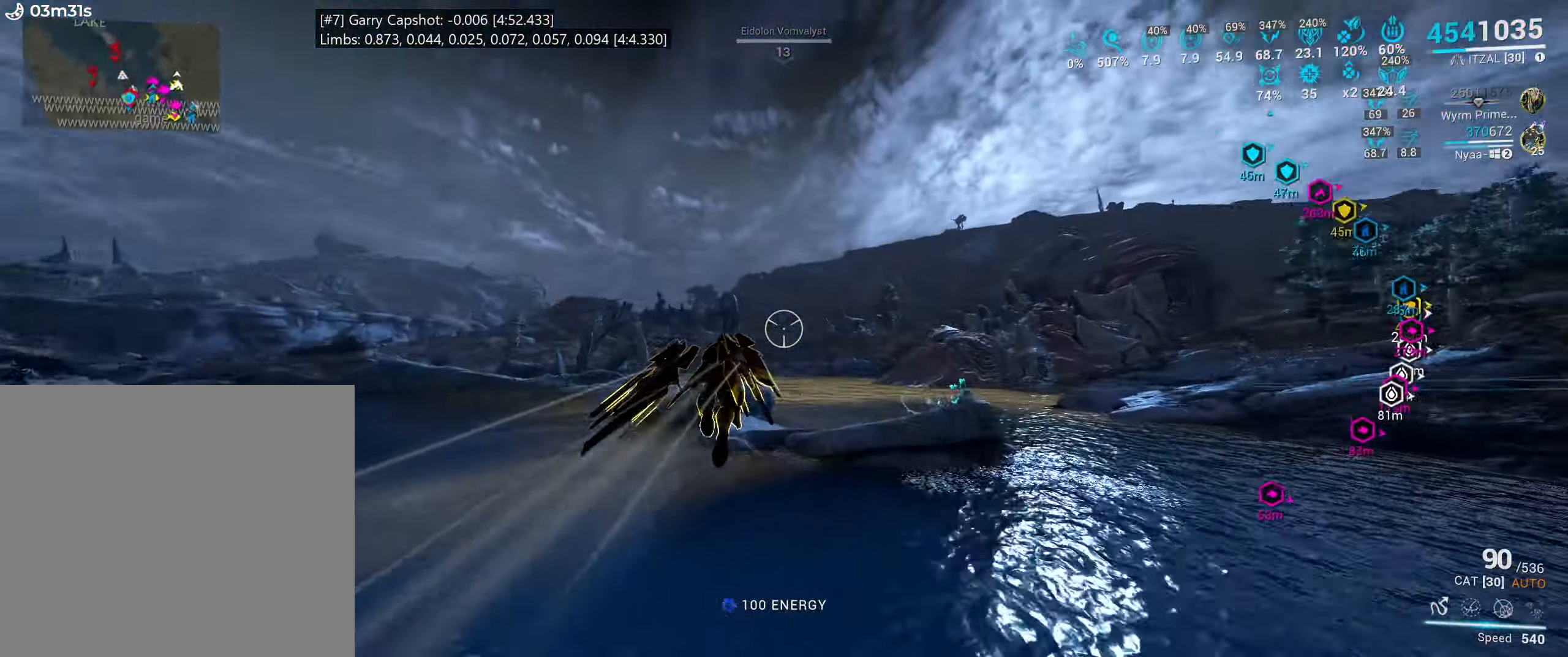
{"keys": [], "mouse": [], "events": [[366, "w", "up"]]}
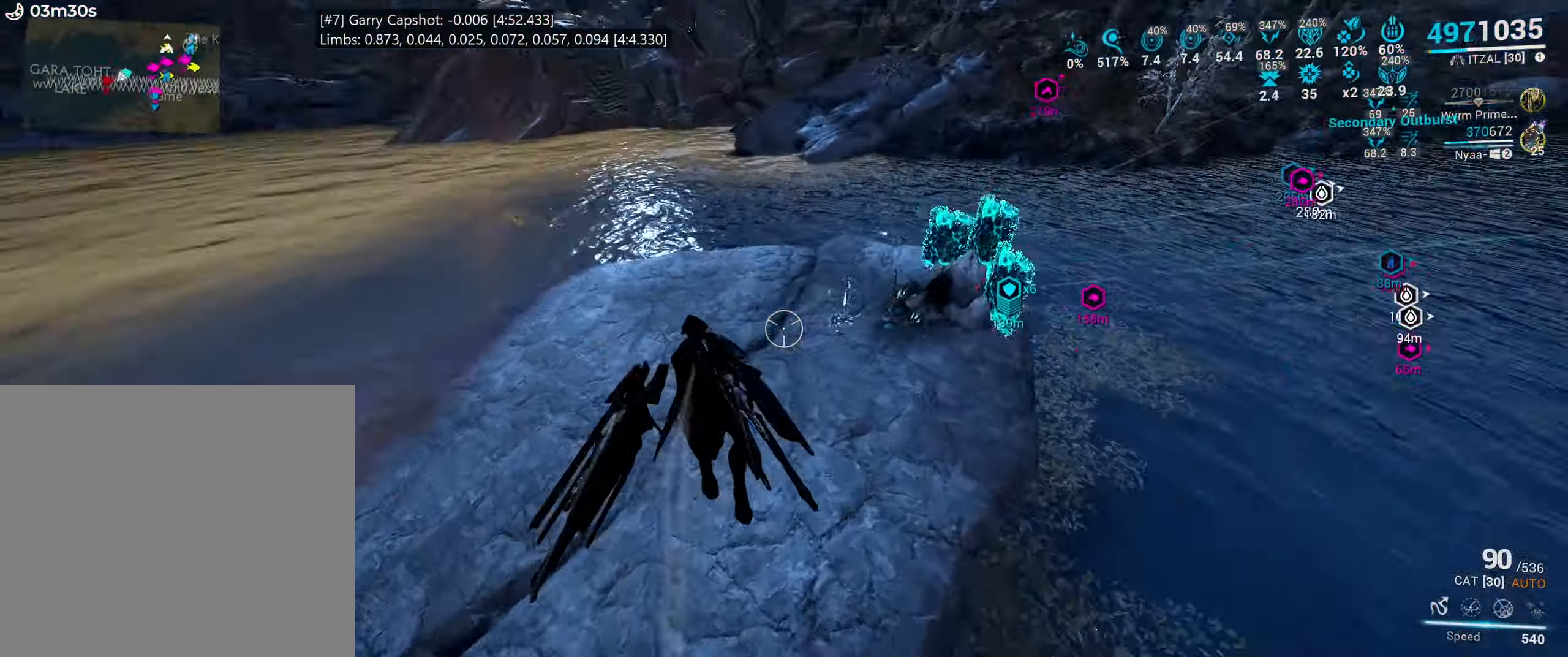
{"keys": ["w"], "mouse": [], "events": [[16, "e", "down"], [116, "w", "down"], [166, "e", "up"], [283, "4", "down"], [333, "4", "up"]]}
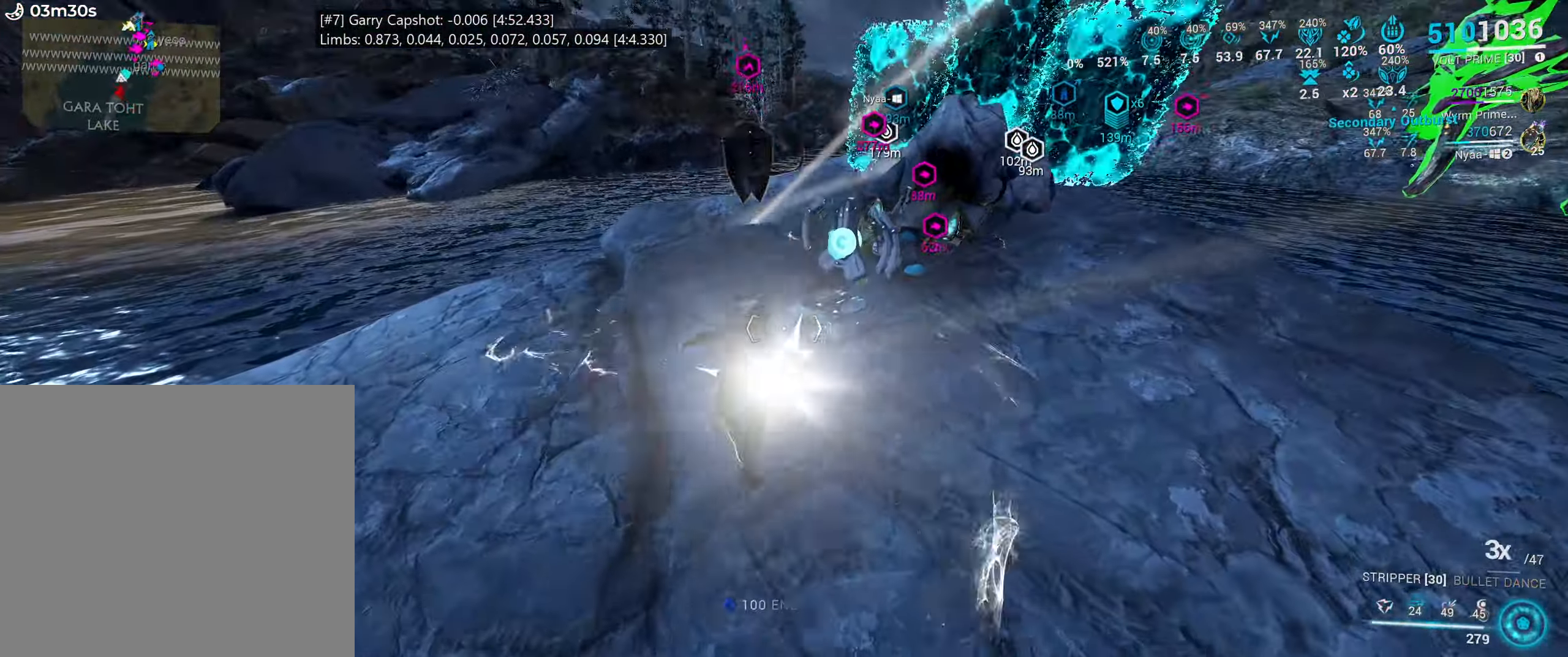
{"keys": ["w"], "mouse": [], "events": [[16, "d", "down"], [300, "d", "up"], [366, "d", "down"], [466, "d", "up"]]}
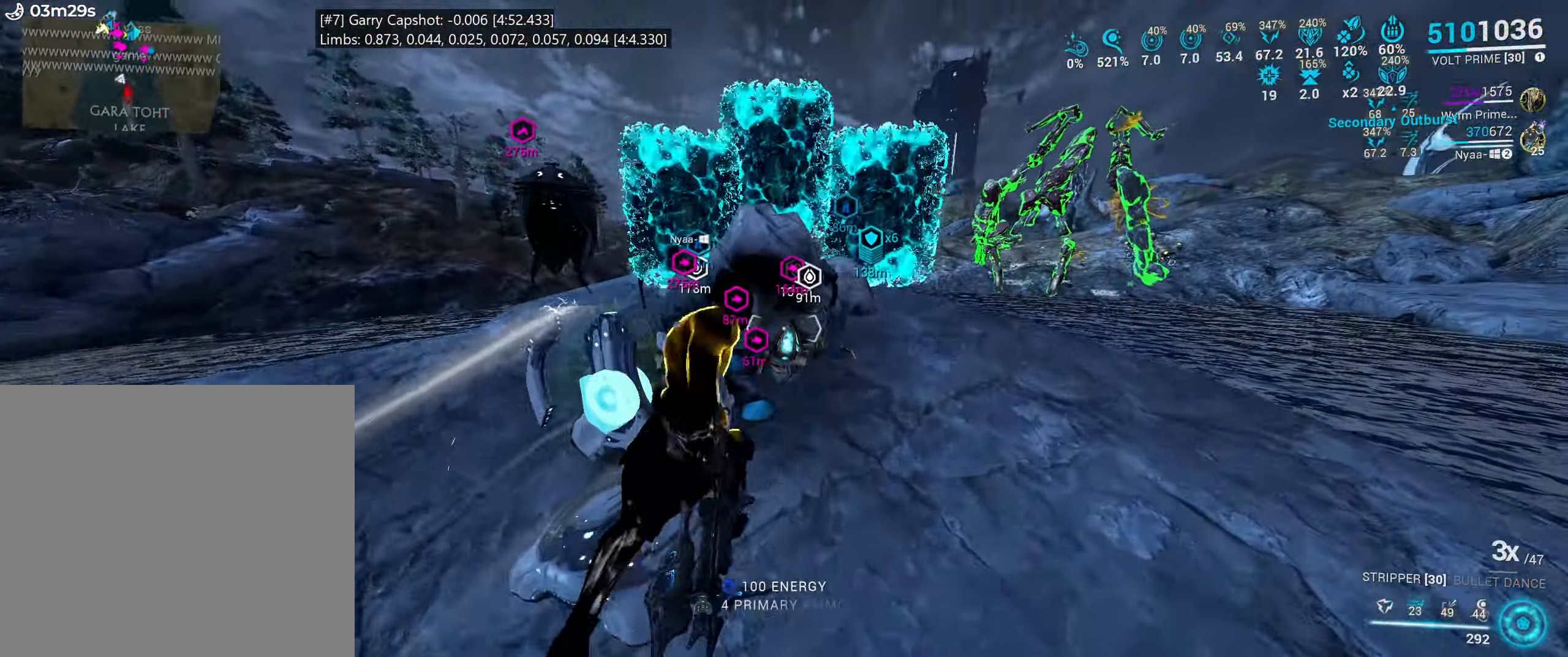
{"keys": [], "mouse": [], "events": [[66, "w", "up"], [266, "w", "down"], [416, "w", "up"]]}
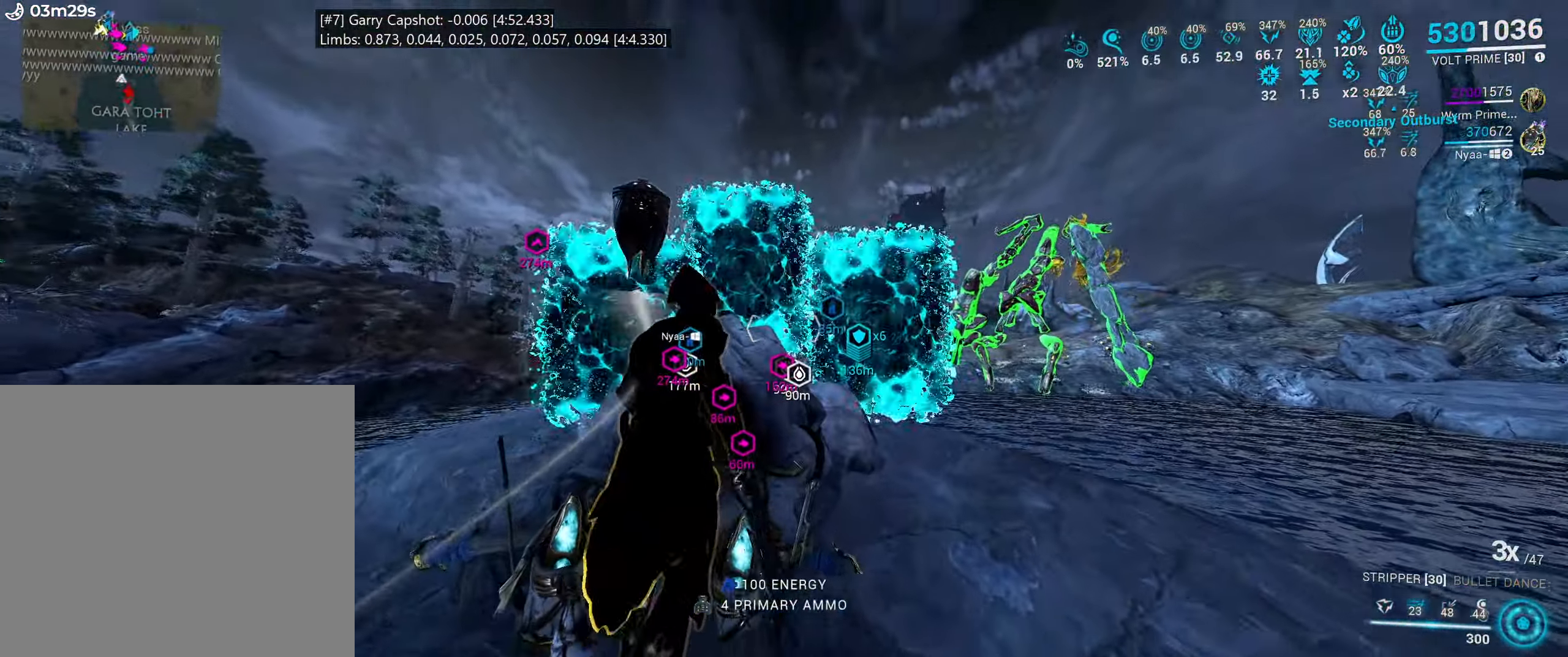
{"keys": [], "mouse": [], "events": [[66, "w", "down"], [200, "w", "up"], [350, "1", "down"], [450, "1", "up"]]}
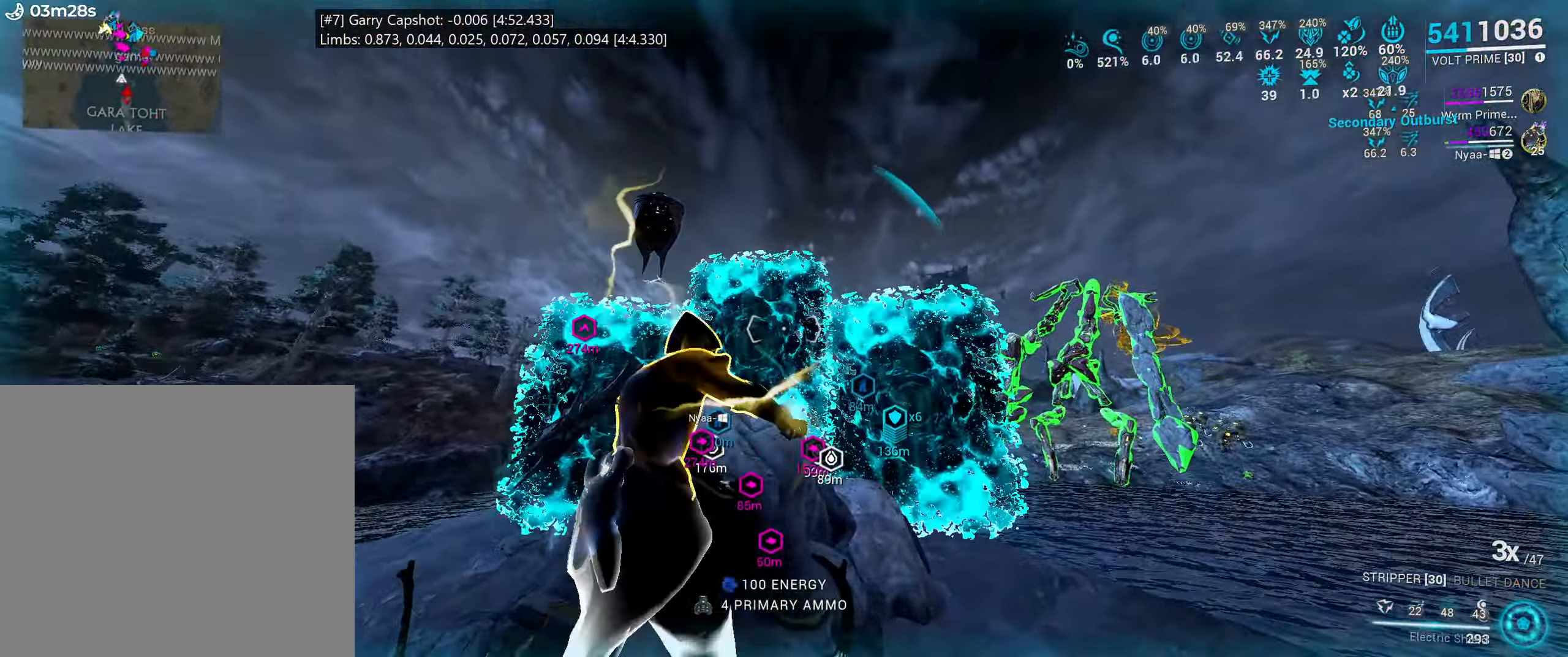
{"keys": ["s"], "mouse": [], "events": [[250, "s", "down"], [350, "ctrl_l", "down"], [483, "ctrl_l", "up"]]}